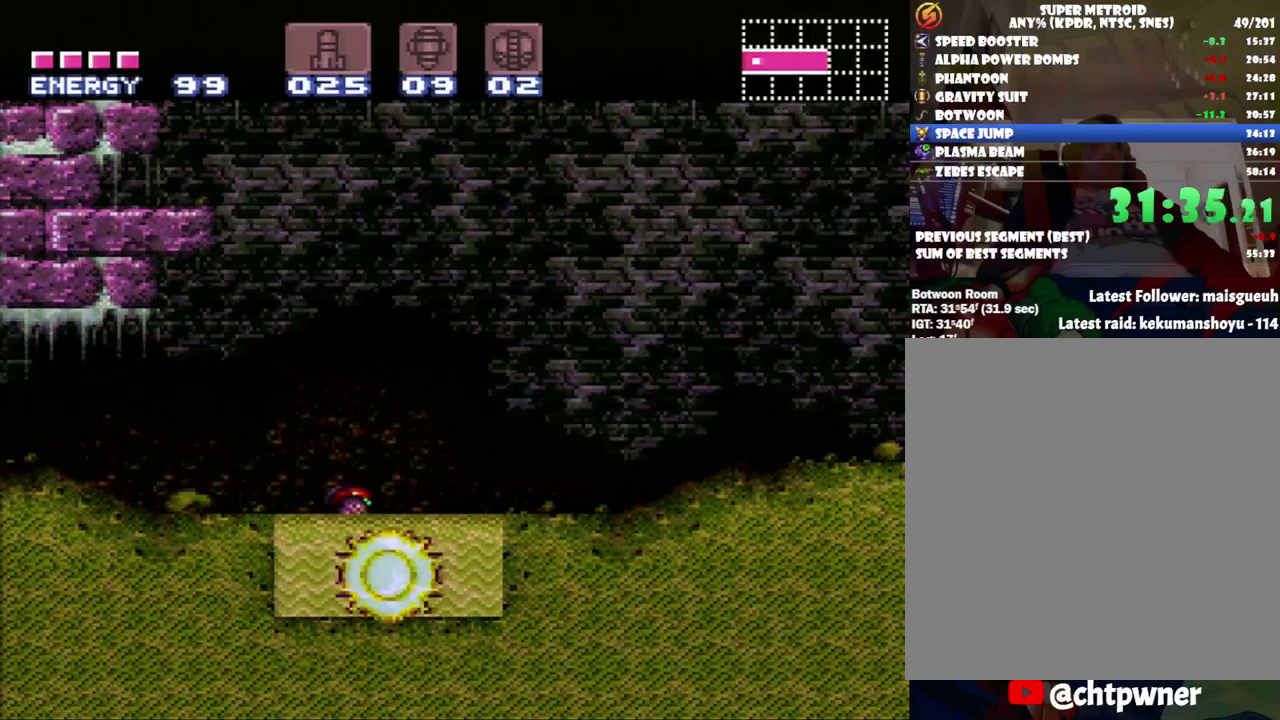
Gameplay with a controller (Nintendo layout); each line is a JSON object with the inputs held at the frame after it. "events" lists button and stick changes between this image and that frame as [ms after this image, input, new state], when the widget could be followed in between. Not read: L3 R3.
{"buttons": ["L1"], "events": [[67, "Y", "down"], [183, "Y", "up"], [217, "Y", "down"], [333, "Y", "up"], [417, "Y", "down"], [500, "Y", "up"]]}
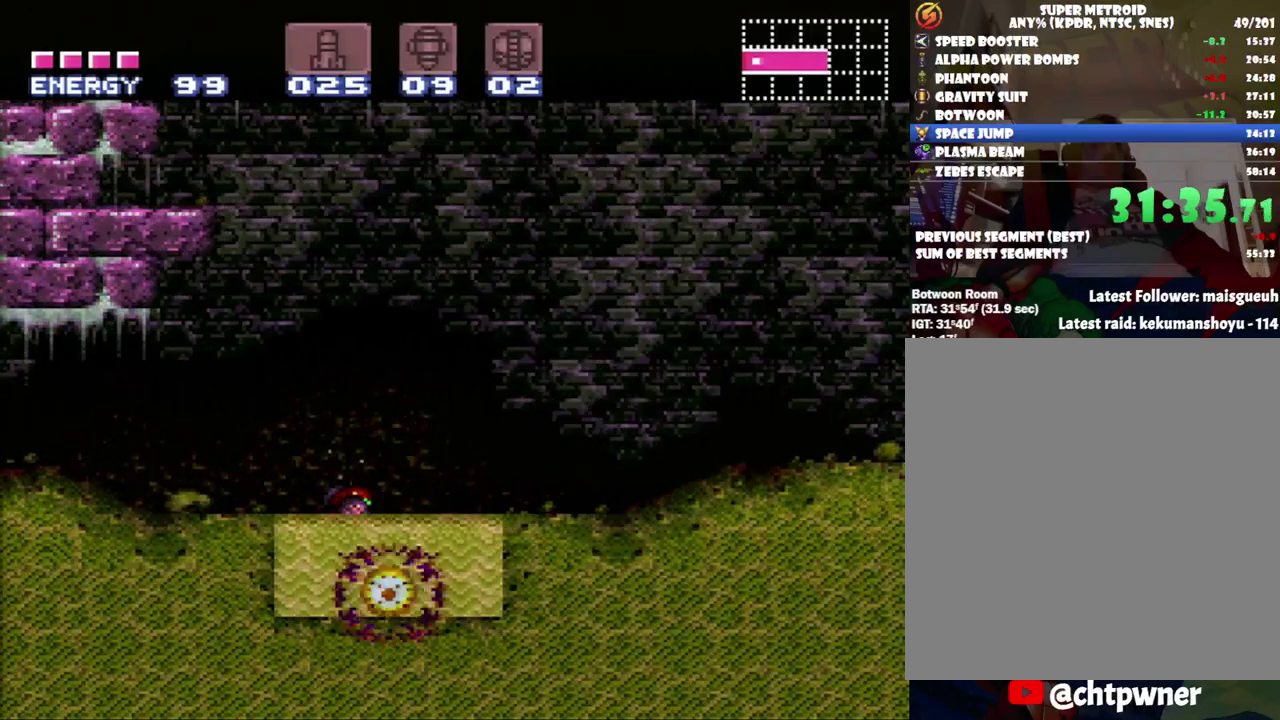
{"buttons": ["L1"], "events": [[33, "Y", "down"], [183, "Y", "up"], [217, "Y", "down"], [383, "Y", "up"], [400, "Y", "down"], [500, "Y", "up"]]}
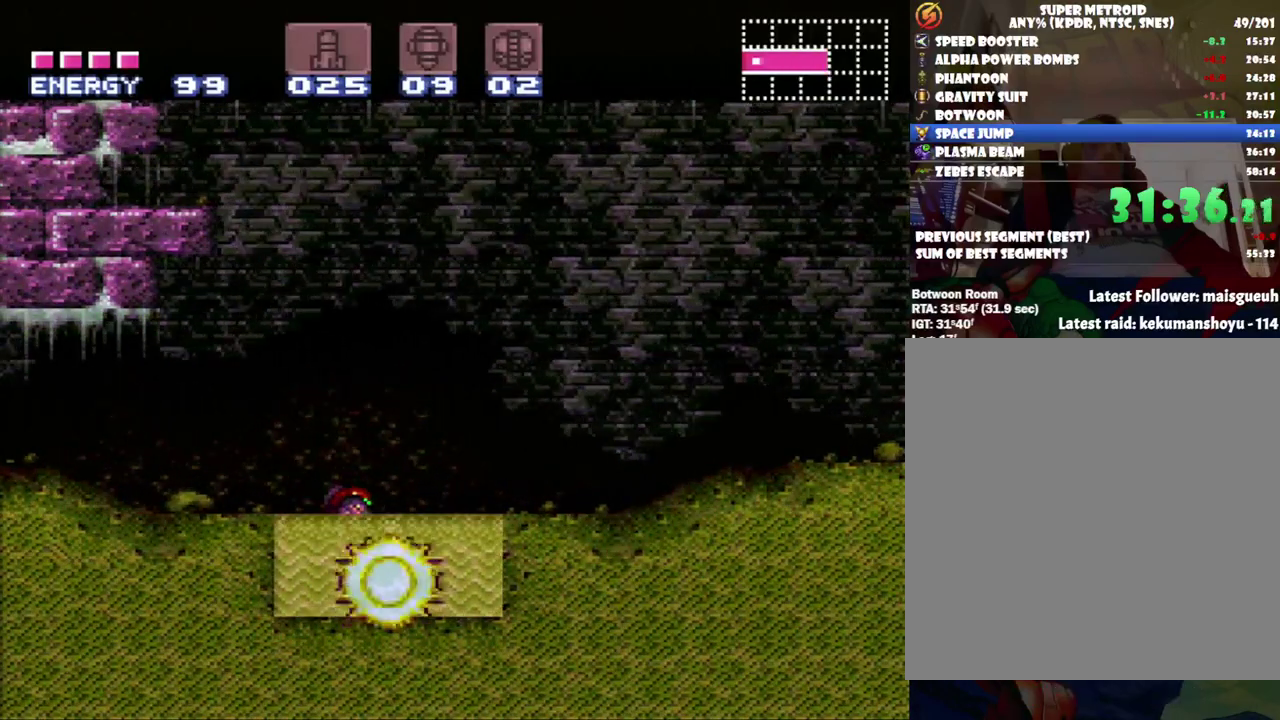
{"buttons": ["L1"], "events": [[67, "Y", "down"], [167, "Y", "up"], [217, "Y", "down"], [350, "Y", "up"], [417, "Y", "down"], [500, "Y", "up"]]}
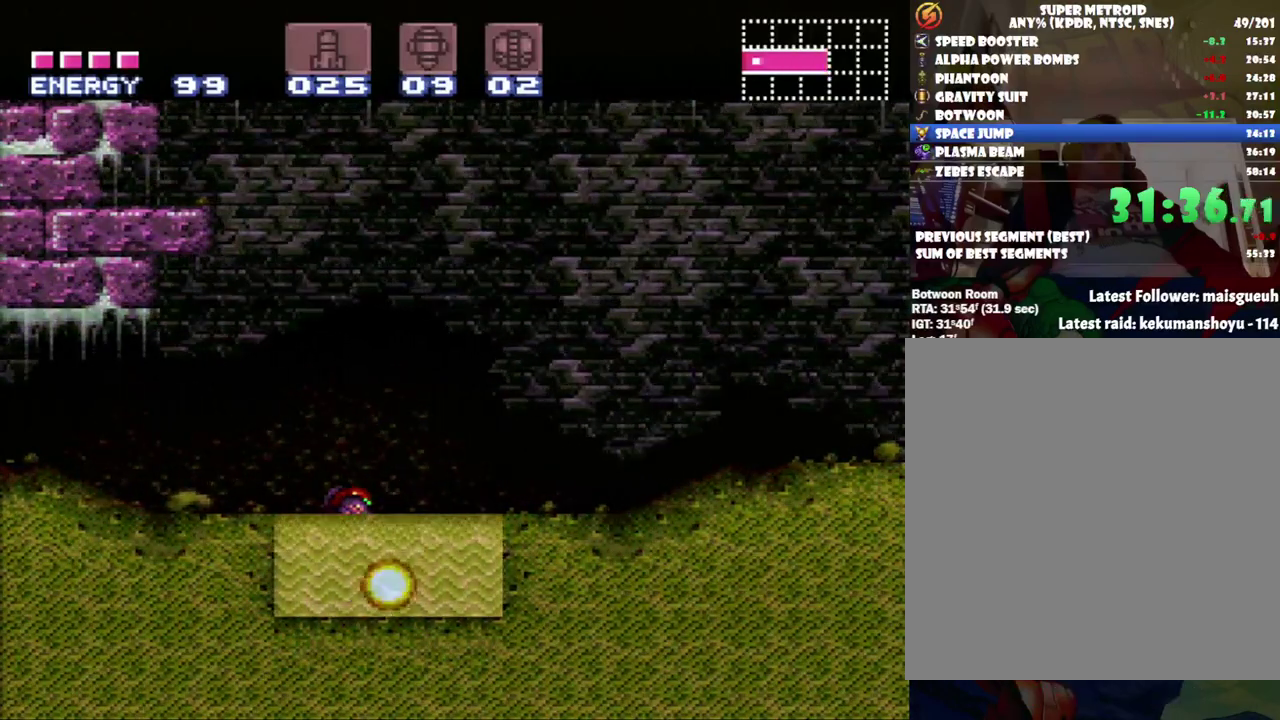
{"buttons": ["Y", "L1"], "events": [[67, "Y", "down"], [200, "Y", "up"], [283, "Y", "down"], [350, "Y", "up"], [467, "Y", "down"]]}
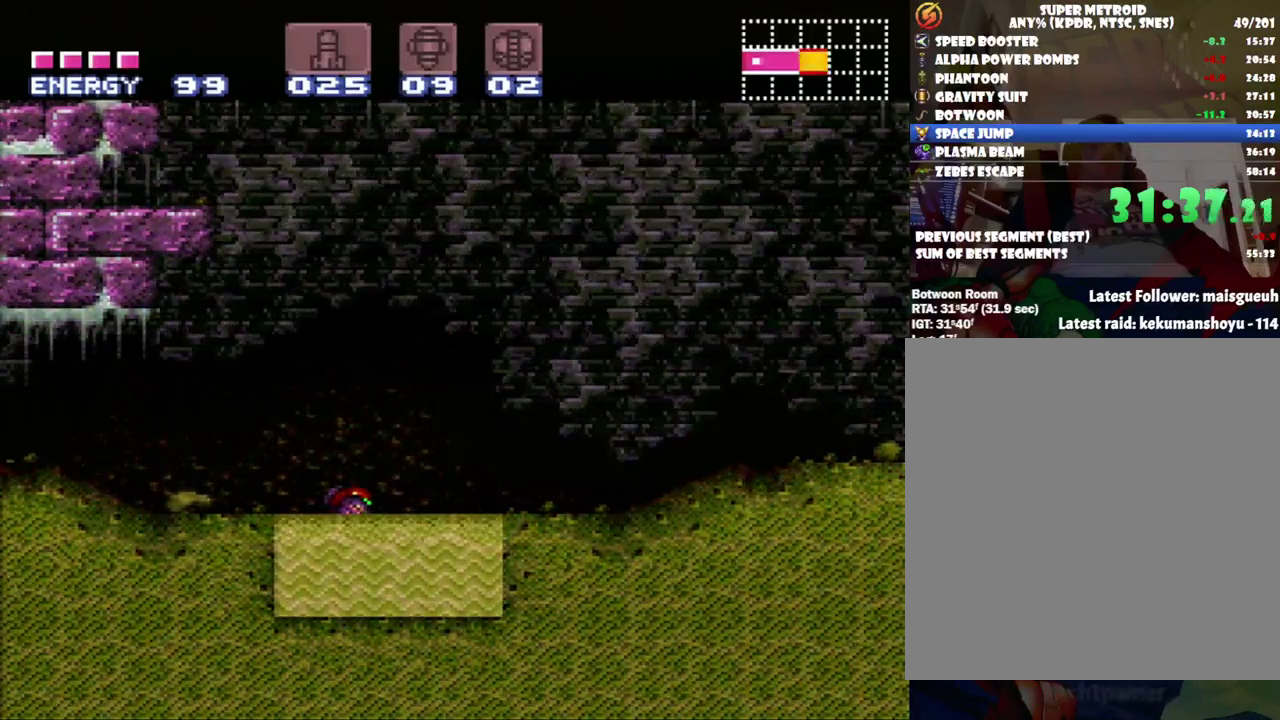
{"buttons": ["L1"], "events": [[67, "Y", "up"], [150, "Y", "down"], [250, "Y", "up"], [350, "Y", "down"], [433, "Y", "up"]]}
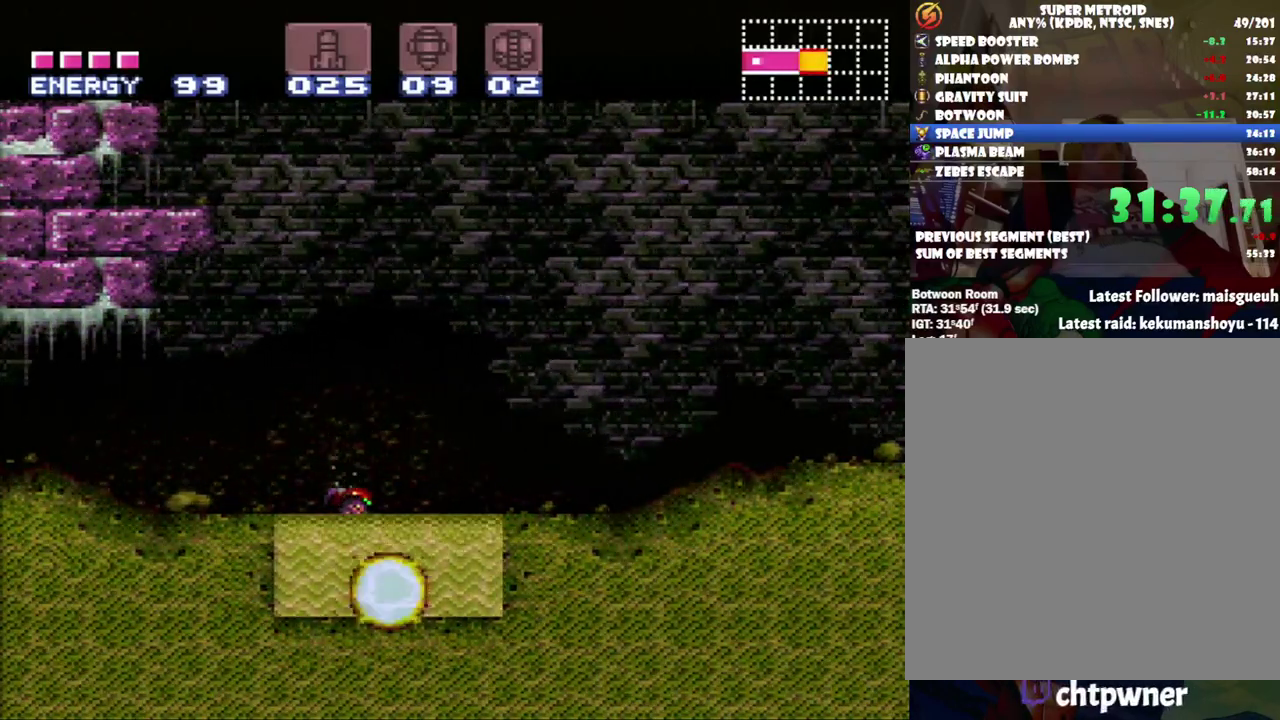
{"buttons": ["L1", "DPAD_DOWN"], "events": [[33, "Y", "down"], [150, "Y", "up"], [283, "Y", "down"], [350, "Y", "up"], [500, "DPAD_DOWN", "down"]]}
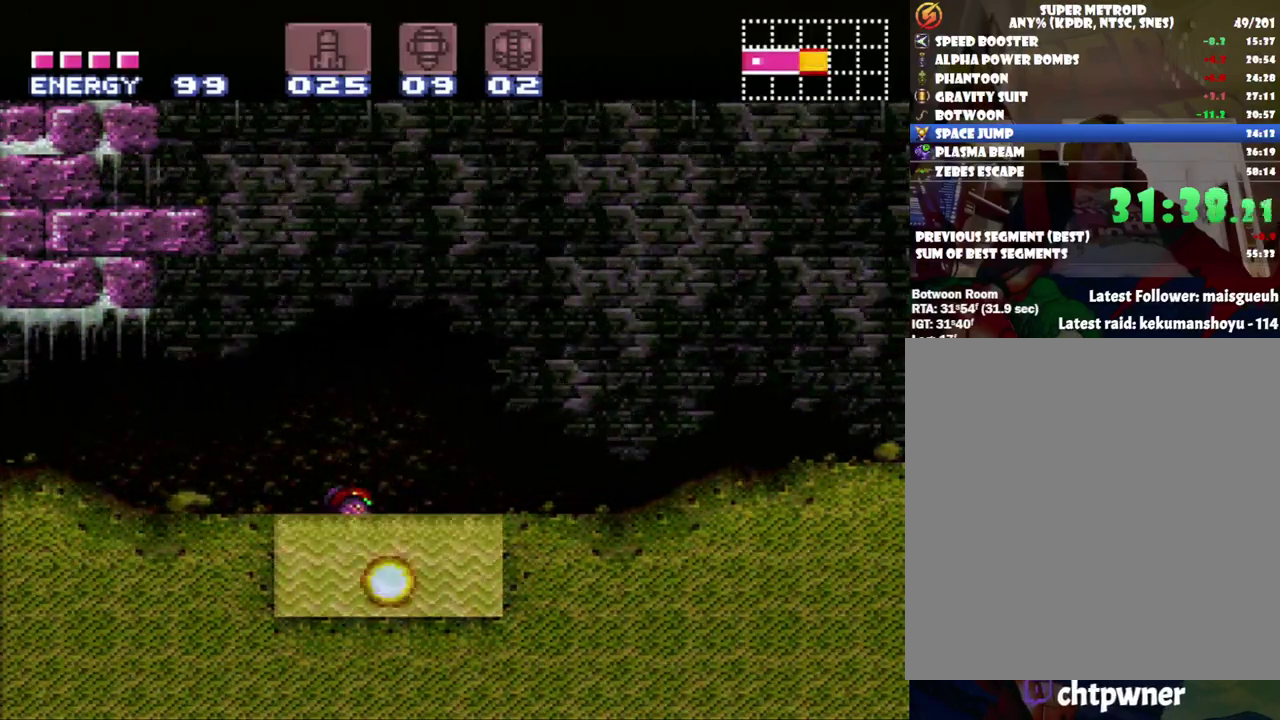
{"buttons": ["L1"], "events": [[67, "DPAD_DOWN", "up"], [100, "Y", "down"], [217, "Y", "up"], [317, "Y", "down"], [417, "Y", "up"]]}
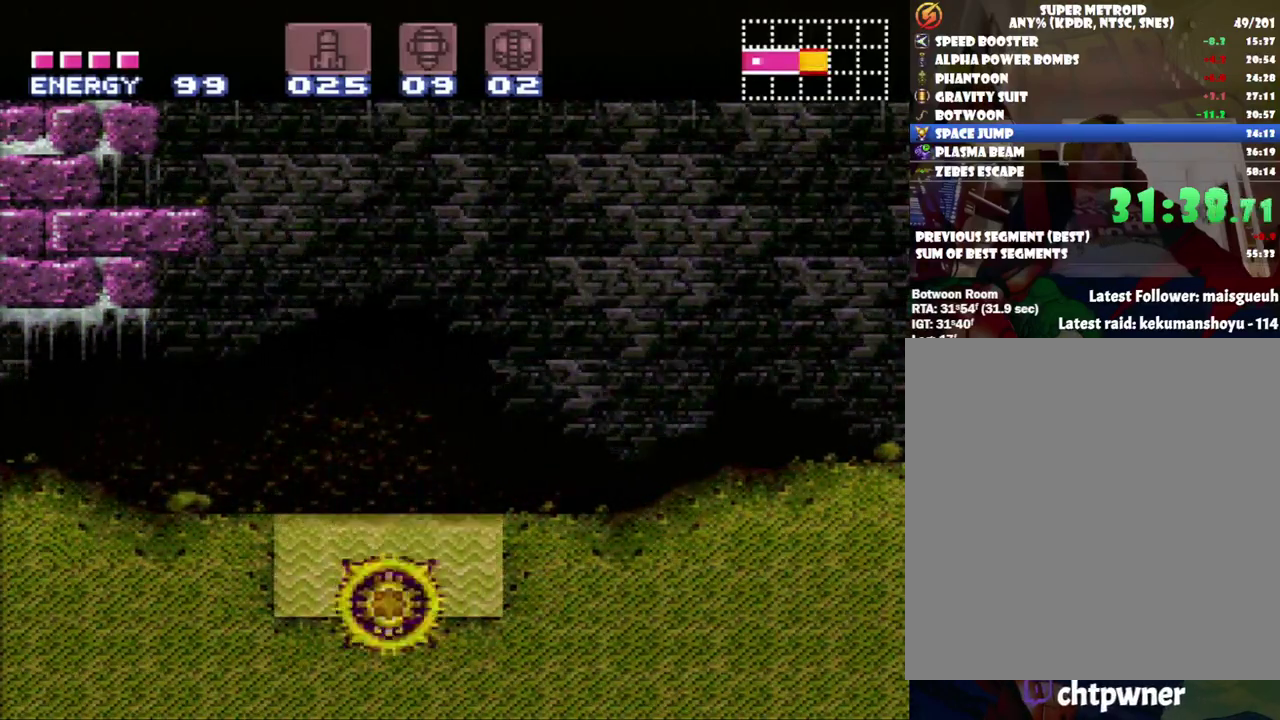
{"buttons": ["L1"], "events": [[33, "Y", "down"], [133, "Y", "up"], [317, "Y", "down"], [450, "Y", "up"]]}
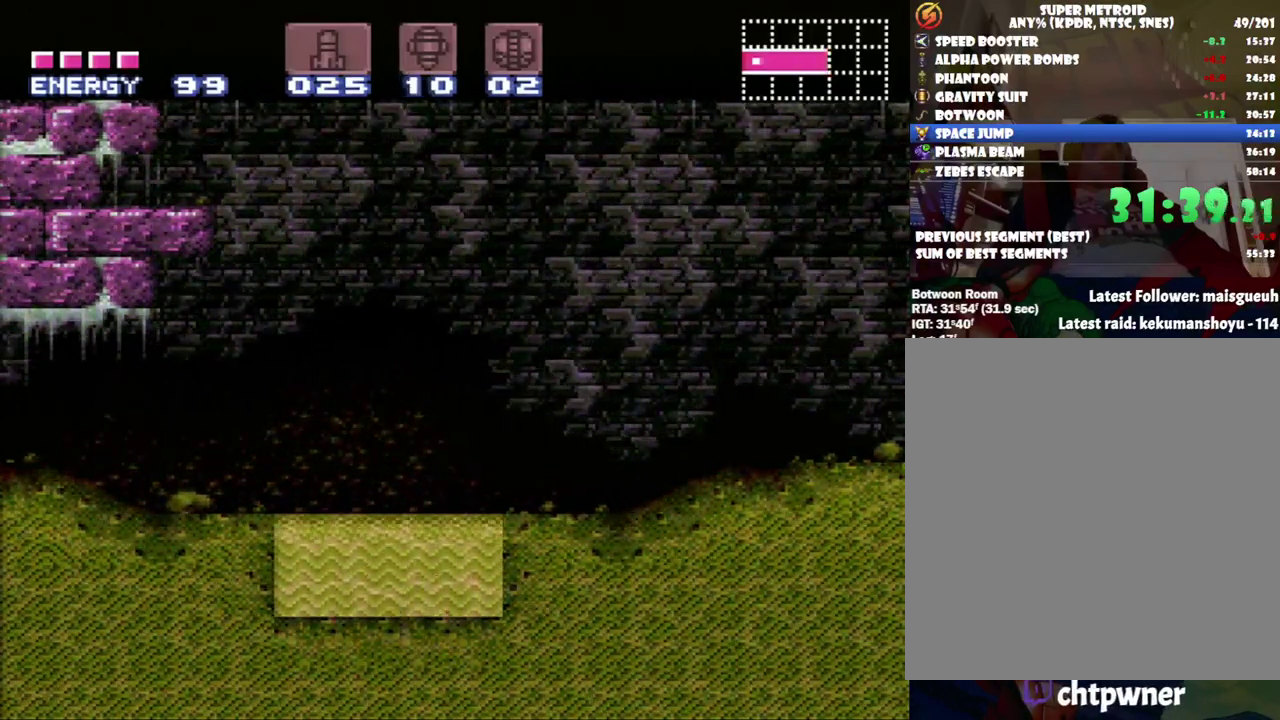
{"buttons": ["DPAD_UP", "DPAD_RIGHT"], "events": [[33, "Y", "down"], [133, "Y", "up"], [283, "L1", "up"], [317, "DPAD_RIGHT", "down"], [400, "B", "down"], [467, "B", "up"], [500, "DPAD_UP", "down"]]}
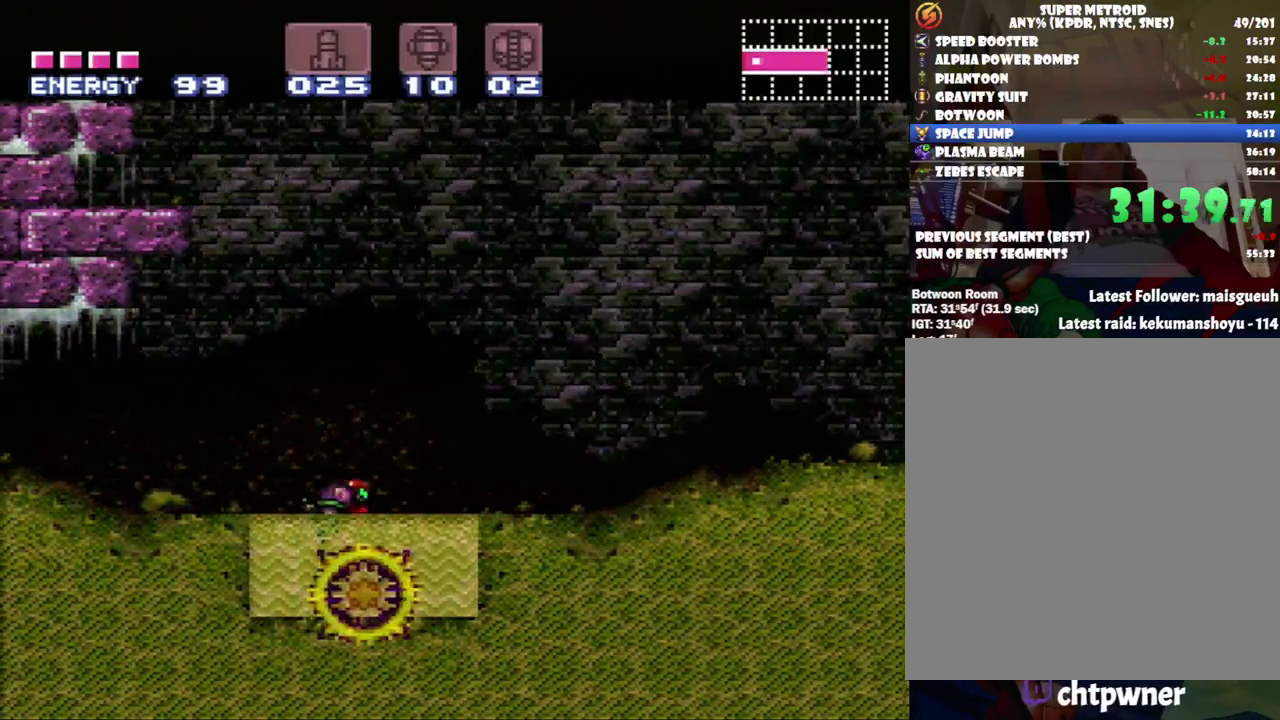
{"buttons": ["B", "DPAD_RIGHT"], "events": [[33, "B", "down"], [200, "B", "up"], [250, "DPAD_UP", "up"], [283, "B", "down"]]}
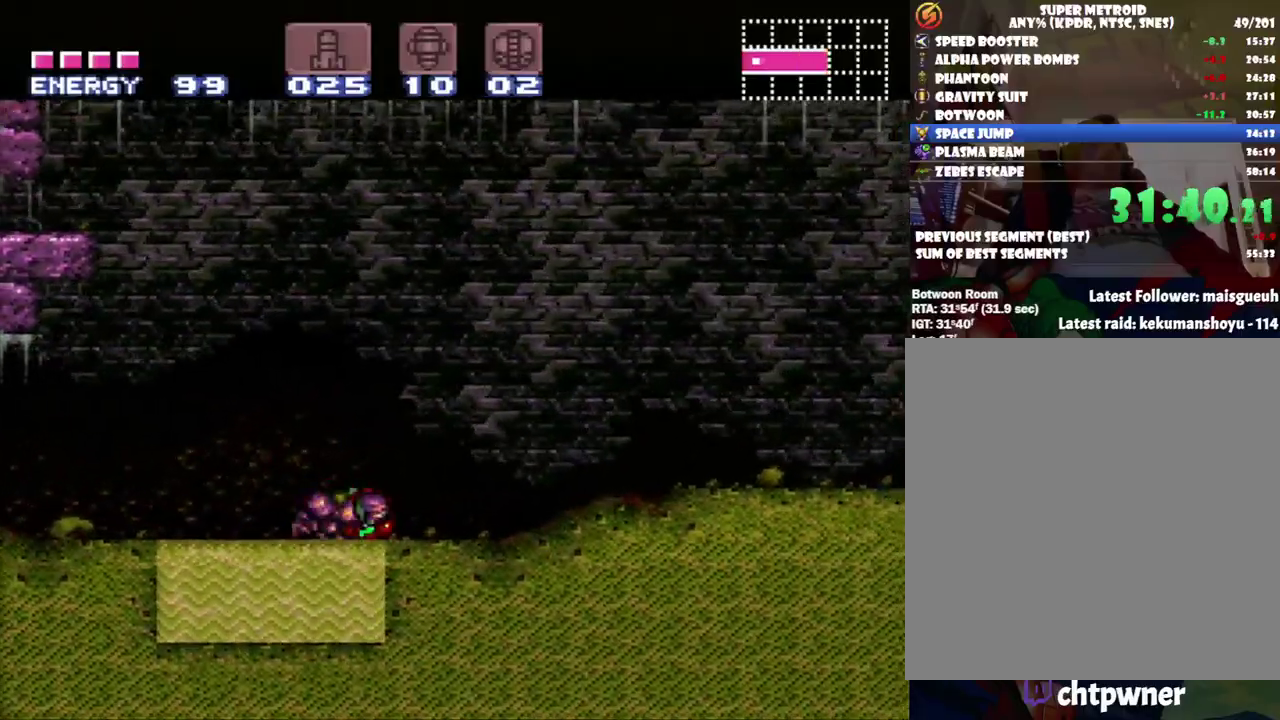
{"buttons": ["B"], "events": [[250, "B", "up"], [350, "B", "down"], [483, "DPAD_RIGHT", "up"]]}
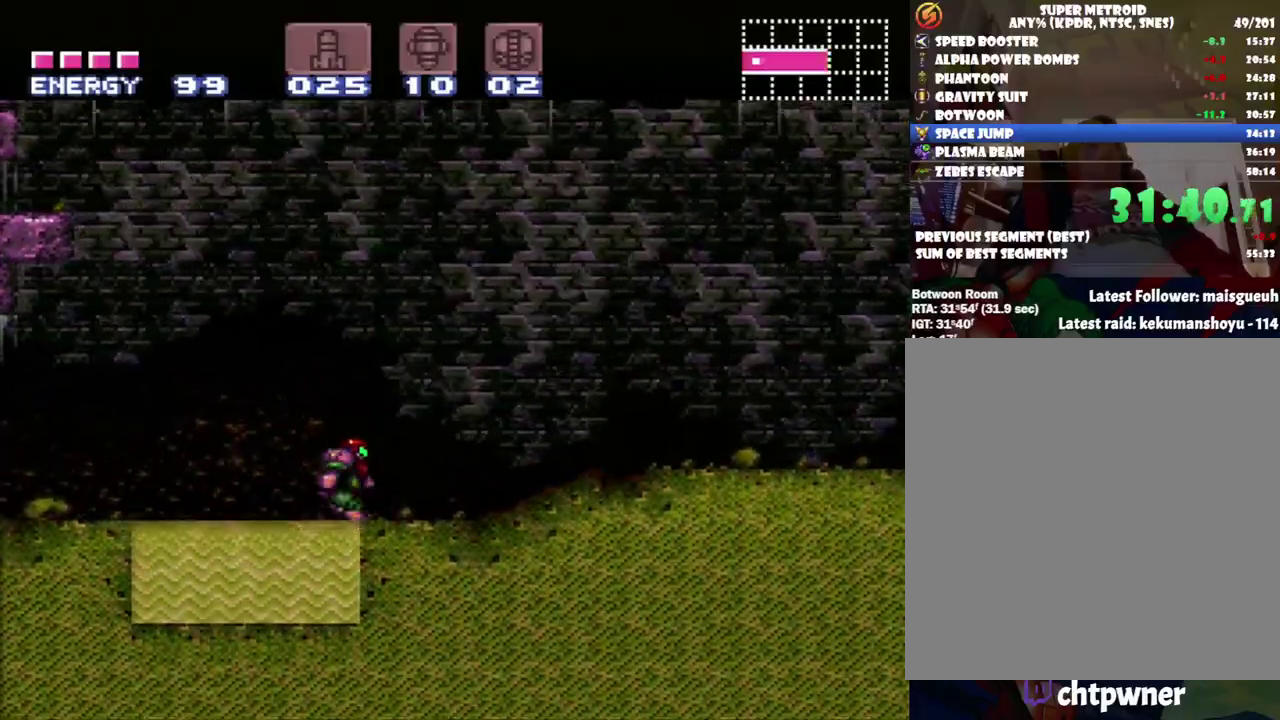
{"buttons": ["B", "DPAD_LEFT"], "events": [[67, "DPAD_LEFT", "down"], [117, "B", "up"], [183, "B", "down"], [350, "B", "up"], [450, "B", "down"]]}
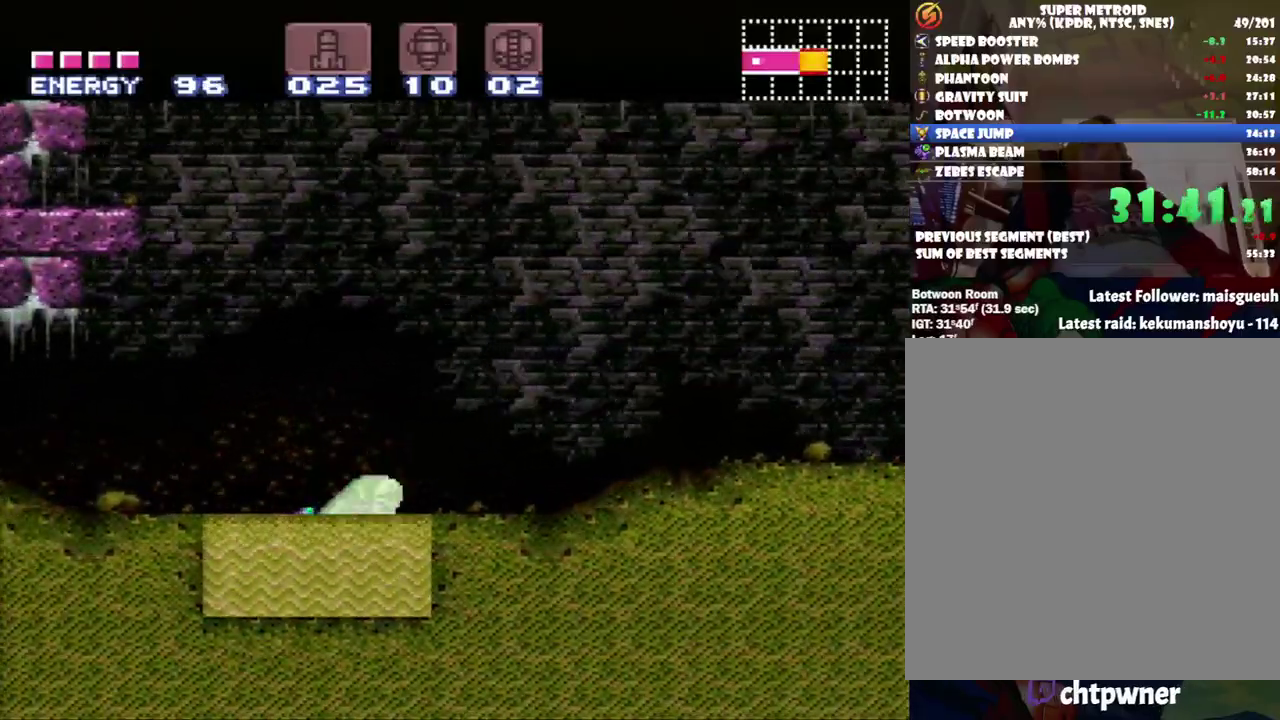
{"buttons": ["Y", "DPAD_LEFT"], "events": [[150, "DPAD_LEFT", "up"], [250, "DPAD_RIGHT", "down"], [300, "B", "up"], [300, "DPAD_RIGHT", "up"], [350, "B", "down"], [350, "DPAD_LEFT", "down"], [450, "B", "up"], [500, "Y", "down"]]}
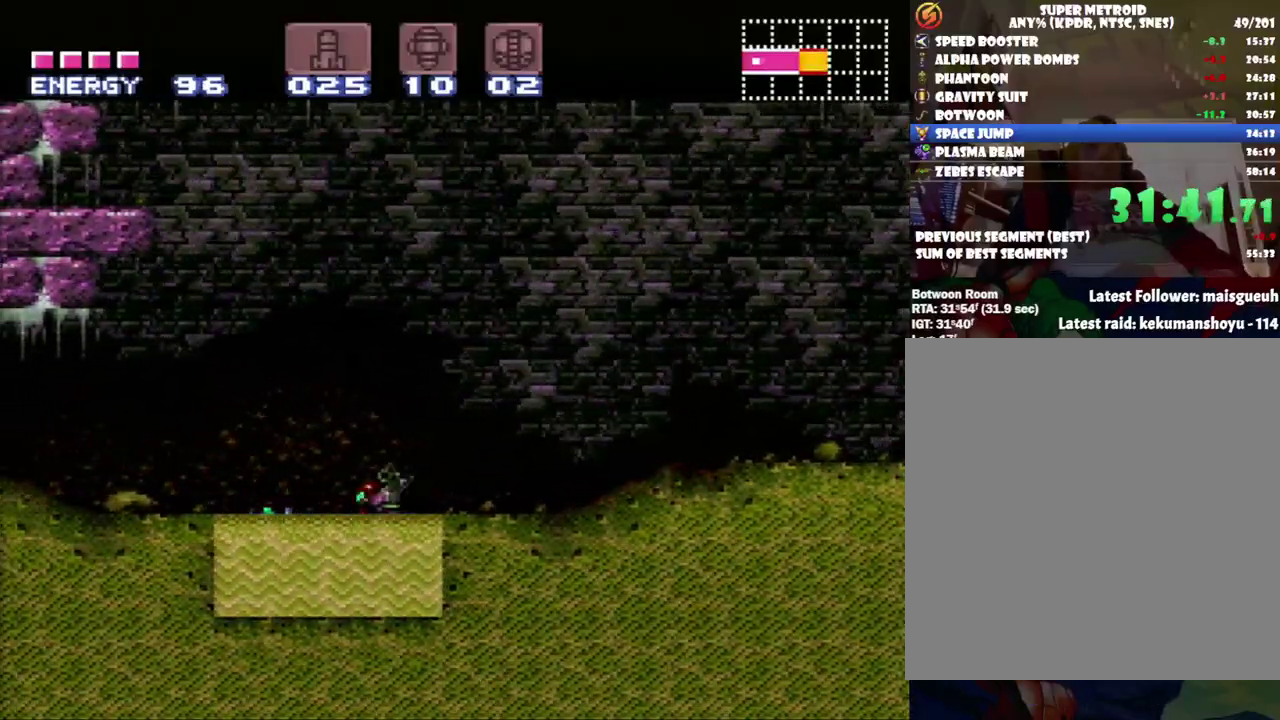
{"buttons": ["Y", "DPAD_LEFT"], "events": [[67, "Y", "up"], [133, "Y", "down"], [217, "Y", "up"], [283, "Y", "down"], [333, "Y", "up"], [417, "Y", "down"]]}
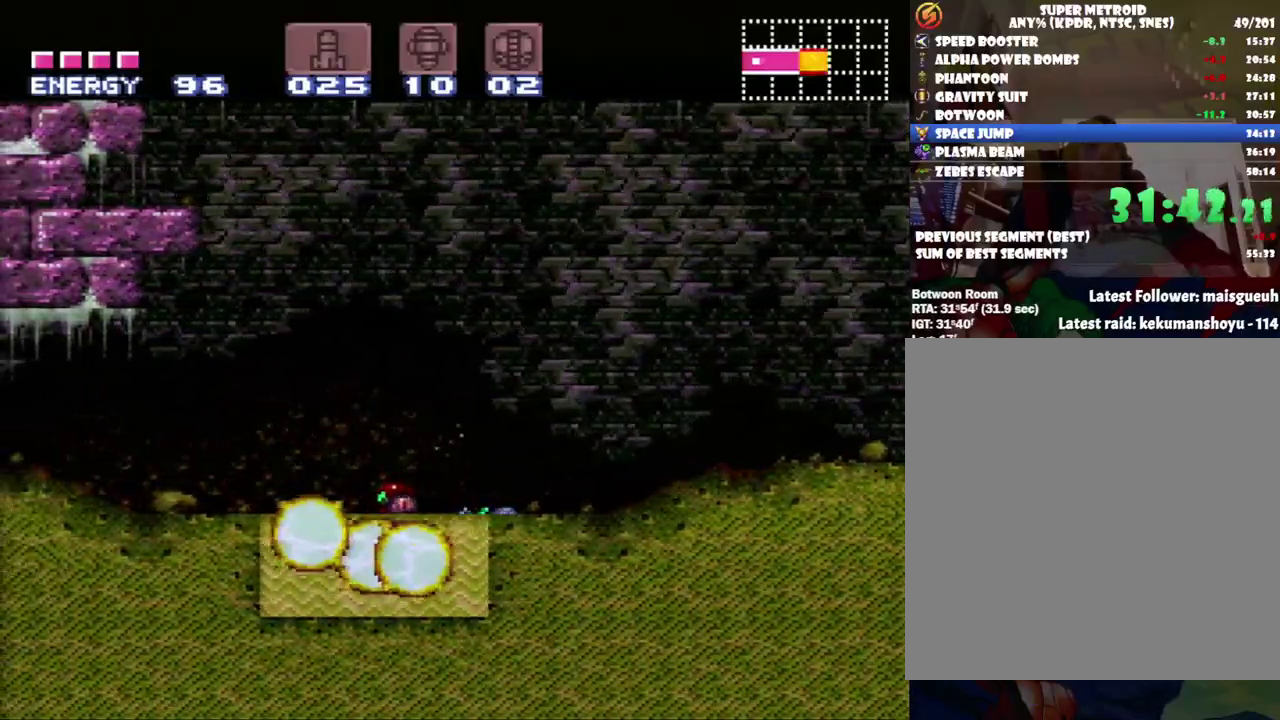
{"buttons": ["DPAD_RIGHT"], "events": [[33, "Y", "up"], [67, "DPAD_LEFT", "up"], [117, "DPAD_RIGHT", "down"], [217, "B", "down"], [467, "B", "up"]]}
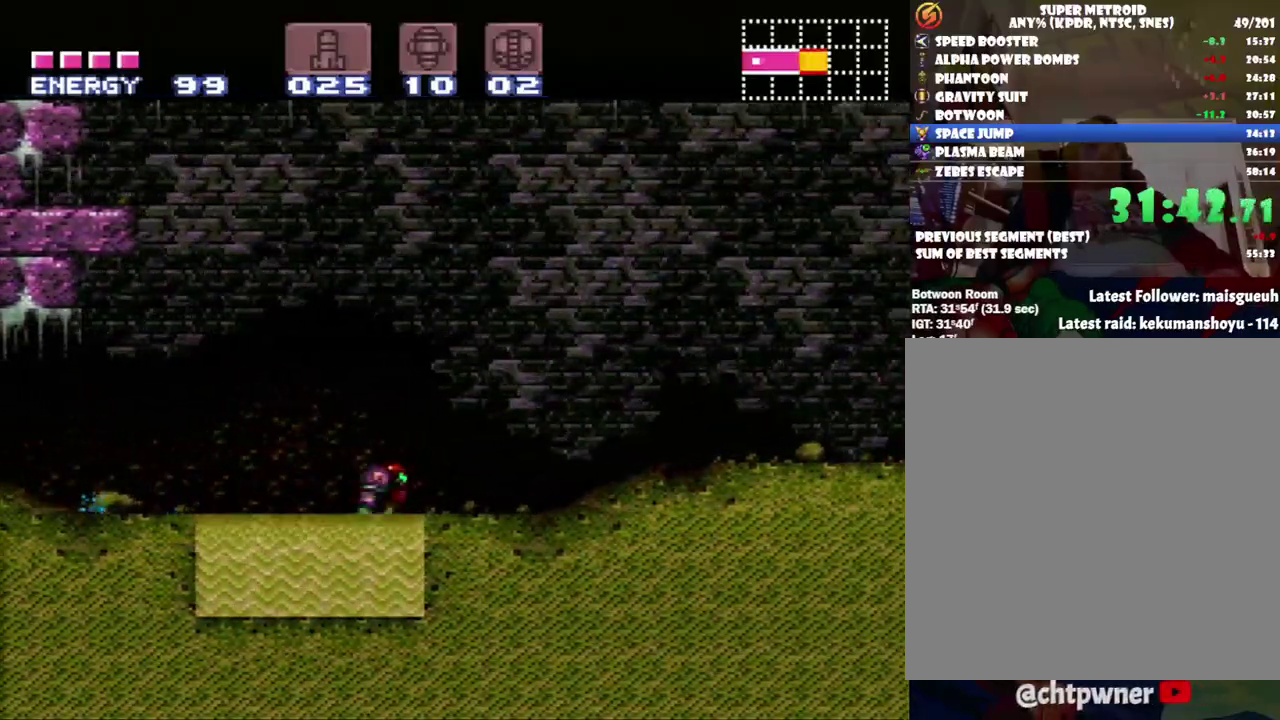
{"buttons": ["B", "DPAD_LEFT"], "events": [[33, "B", "down"], [150, "B", "up"], [233, "B", "down"], [283, "DPAD_RIGHT", "up"], [350, "DPAD_LEFT", "down"], [417, "B", "up"], [467, "B", "down"]]}
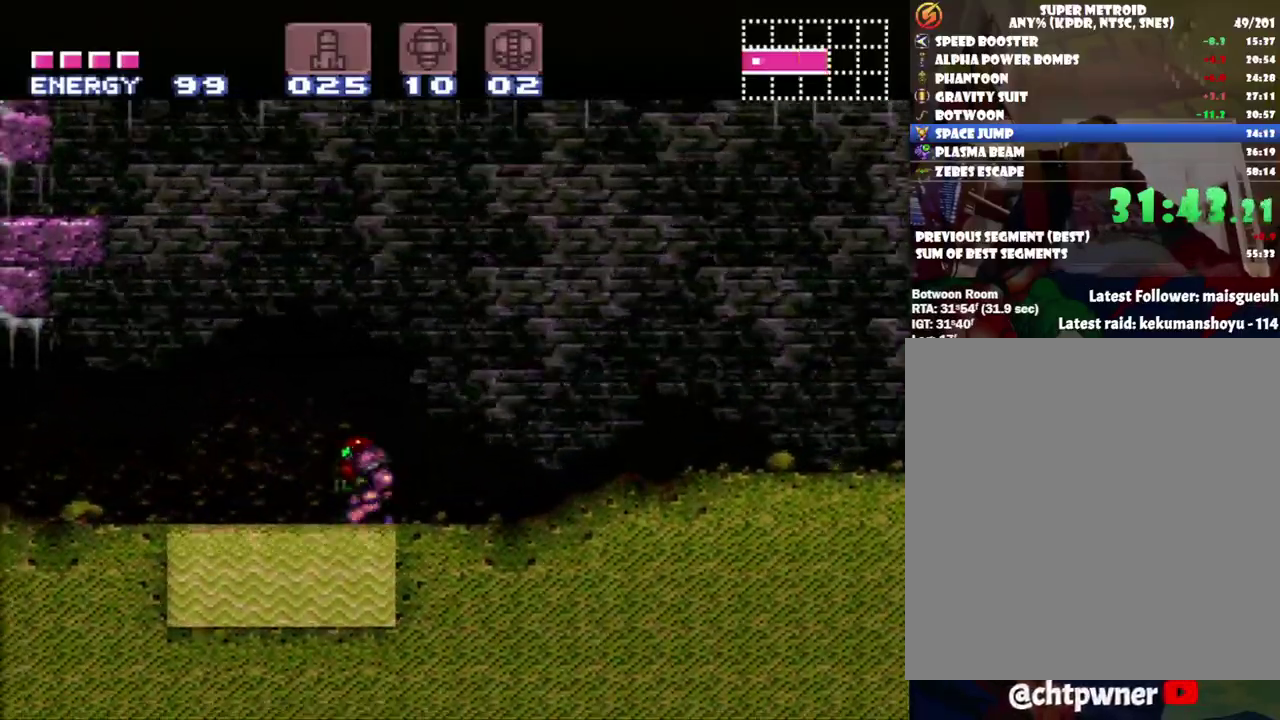
{"buttons": ["B", "DPAD_RIGHT"], "events": [[100, "B", "up"], [217, "B", "down"], [283, "DPAD_LEFT", "up"], [317, "DPAD_RIGHT", "down"]]}
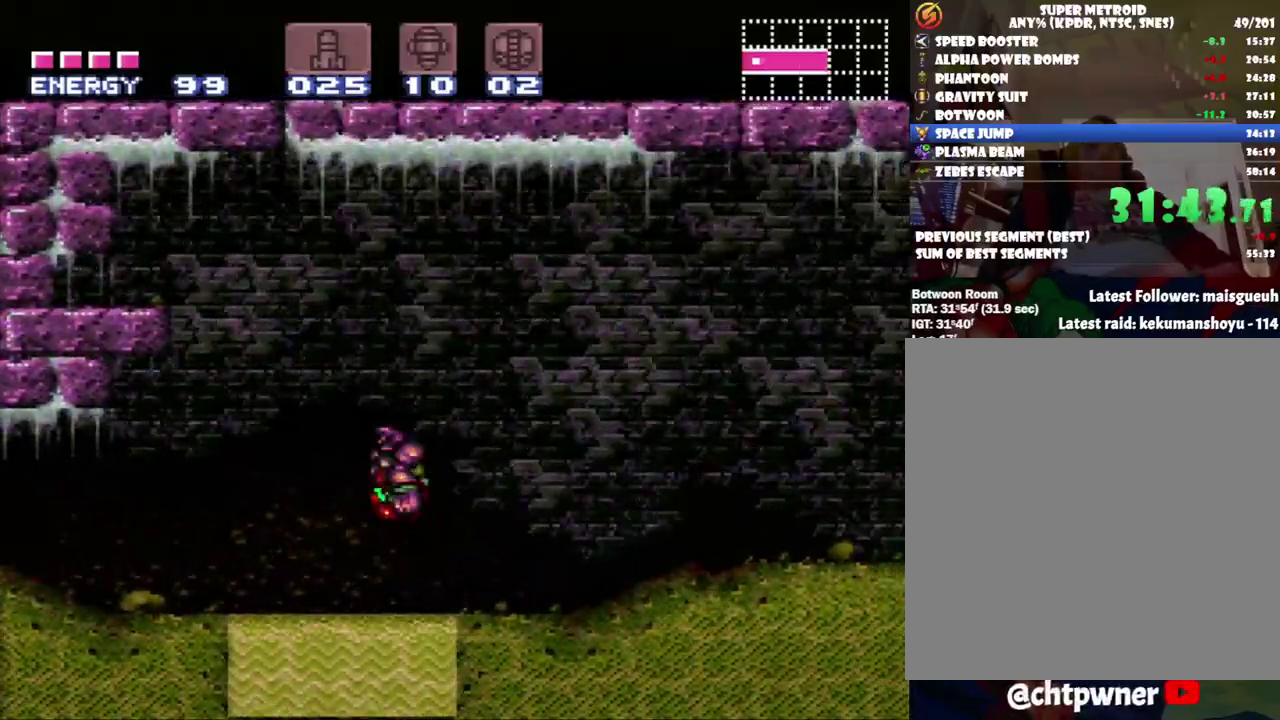
{"buttons": ["A", "DPAD_RIGHT"], "events": [[67, "B", "up"], [150, "Y", "down"], [233, "Y", "up"], [283, "A", "down"]]}
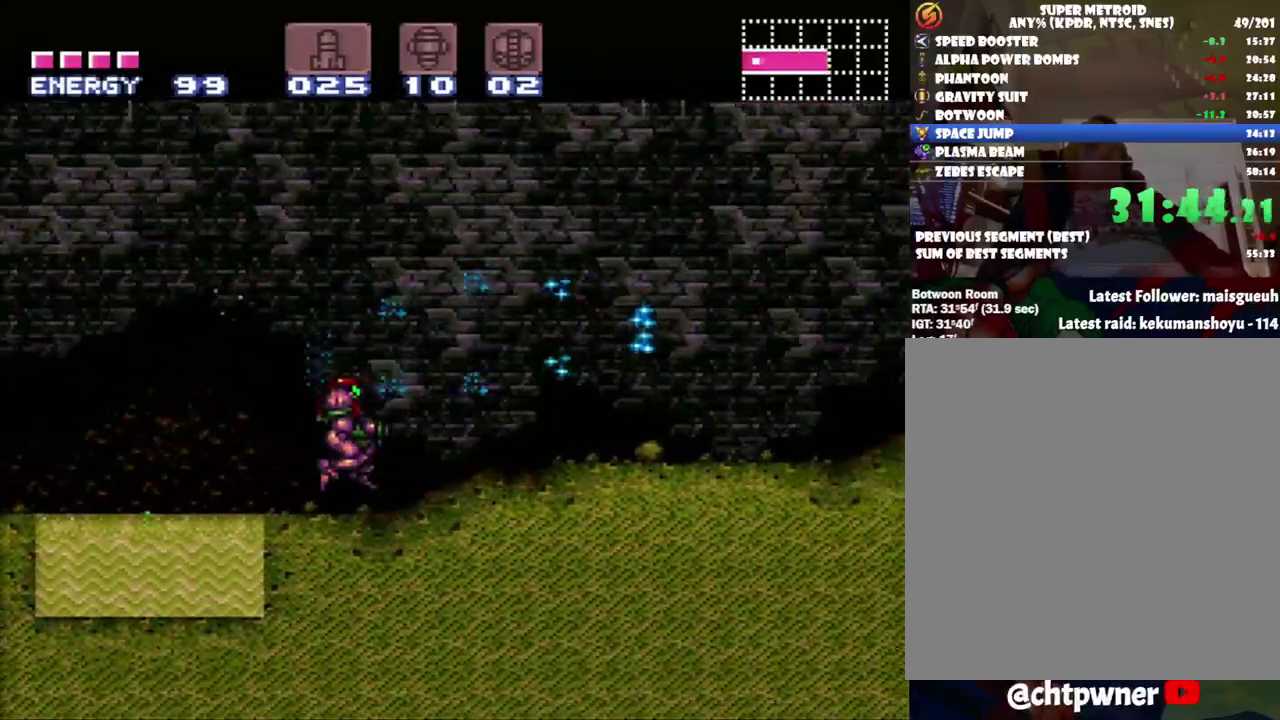
{"buttons": ["A", "L1", "R1", "DPAD_RIGHT"], "events": [[433, "L1", "down"], [433, "R1", "down"]]}
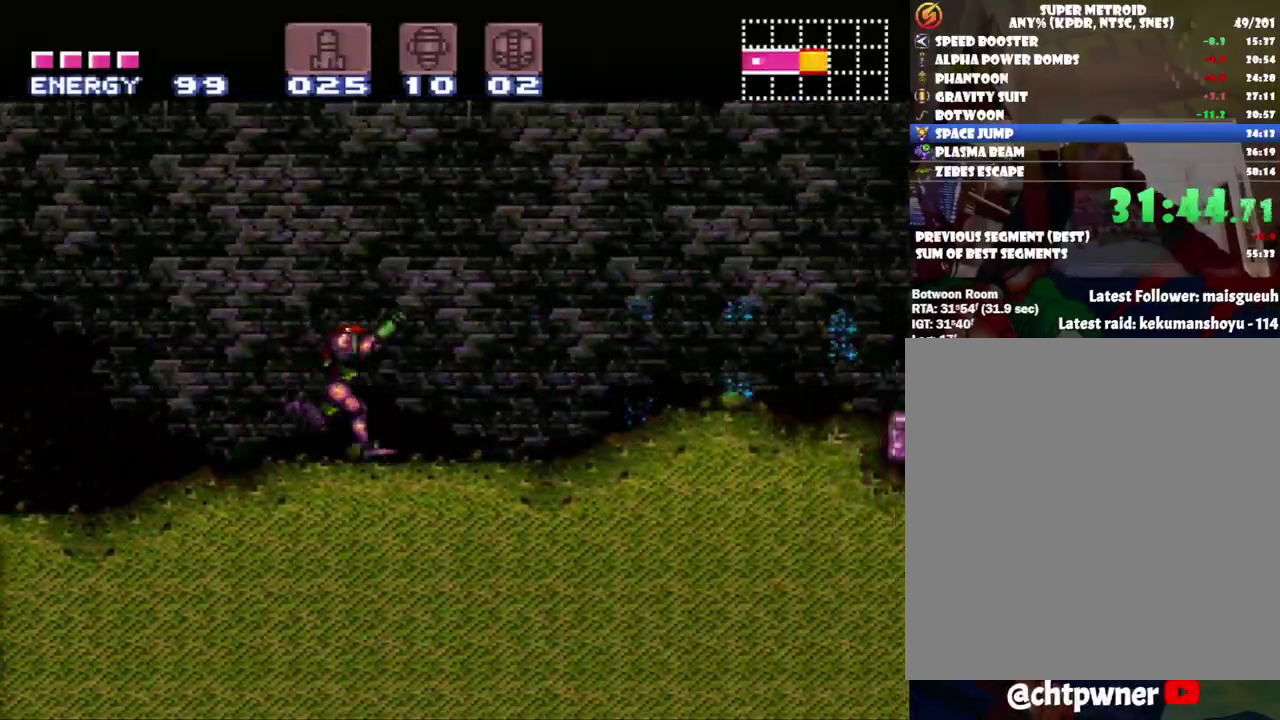
{"buttons": [], "events": [[50, "L1", "up"], [50, "R1", "up"], [133, "R1", "down"], [150, "L1", "down"], [233, "L1", "up"], [233, "R1", "up"], [317, "A", "up"], [417, "DPAD_RIGHT", "up"], [417, "Y", "down"], [500, "Y", "up"]]}
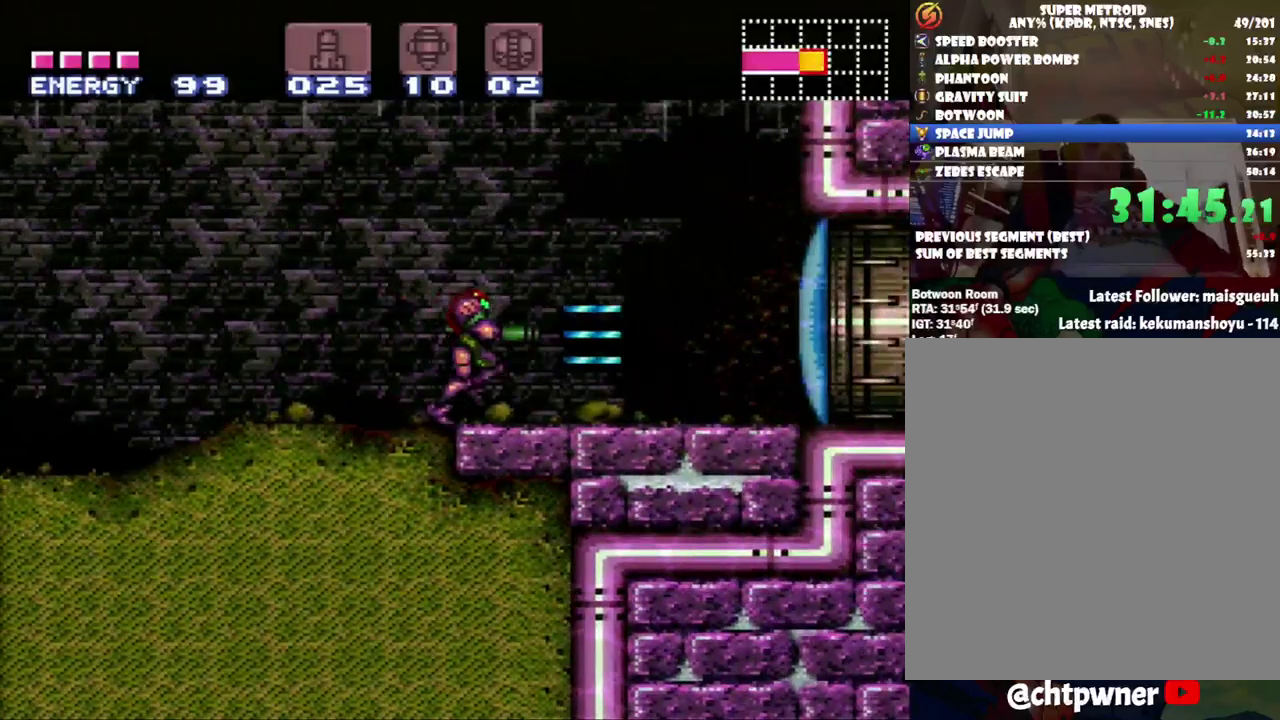
{"buttons": ["A", "DPAD_RIGHT"], "events": [[33, "DPAD_RIGHT", "down"], [83, "A", "down"]]}
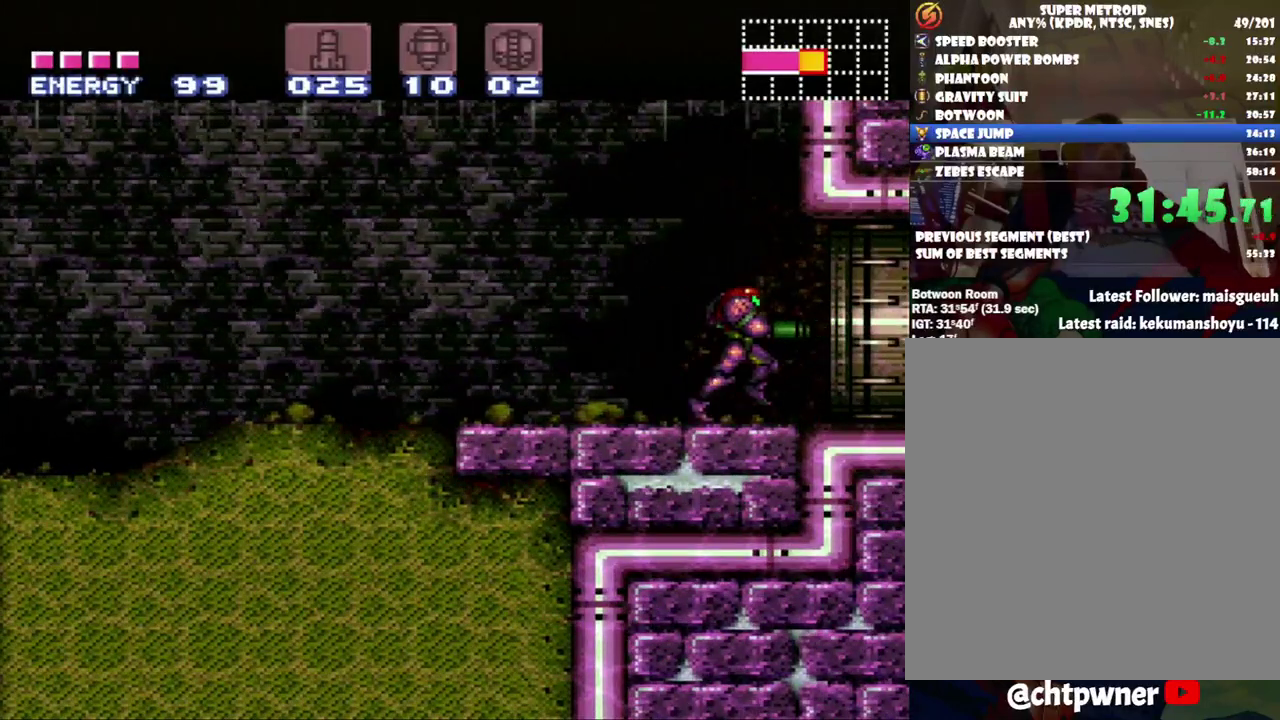
{"buttons": ["A", "DPAD_RIGHT"], "events": [[217, "DPAD_UP", "down"], [400, "DPAD_UP", "up"]]}
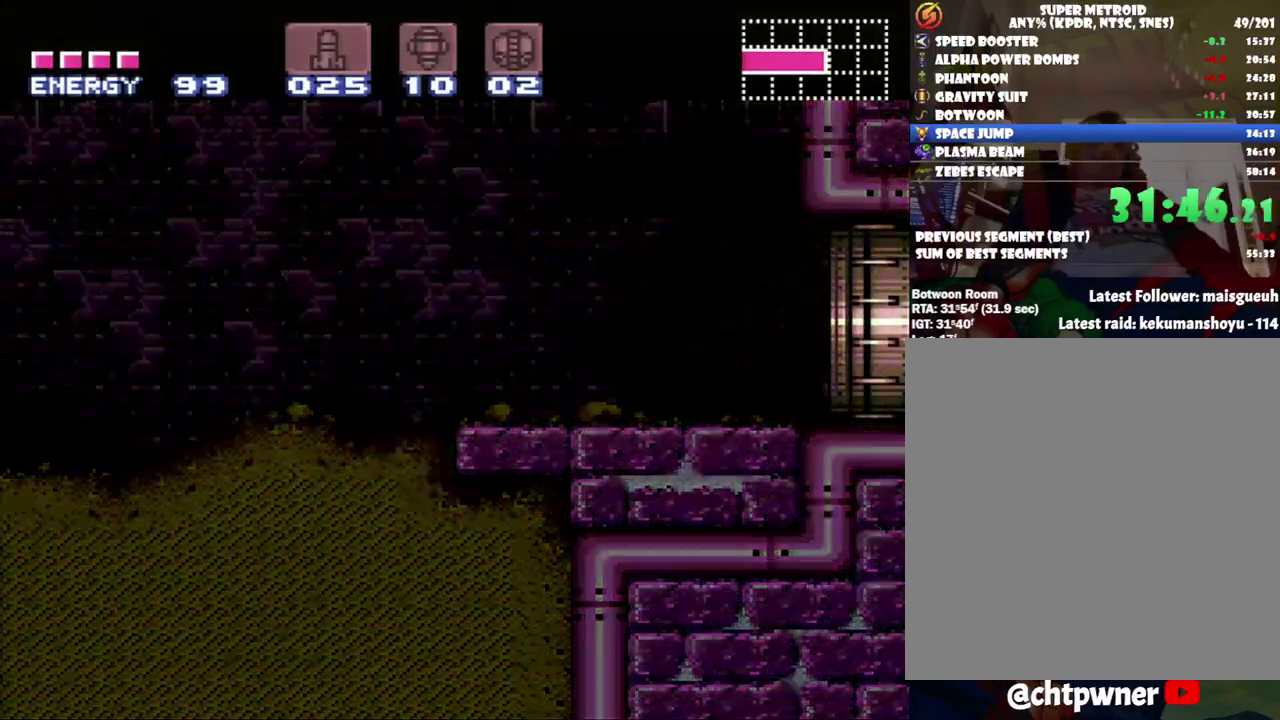
{"buttons": ["A", "DPAD_RIGHT"], "events": []}
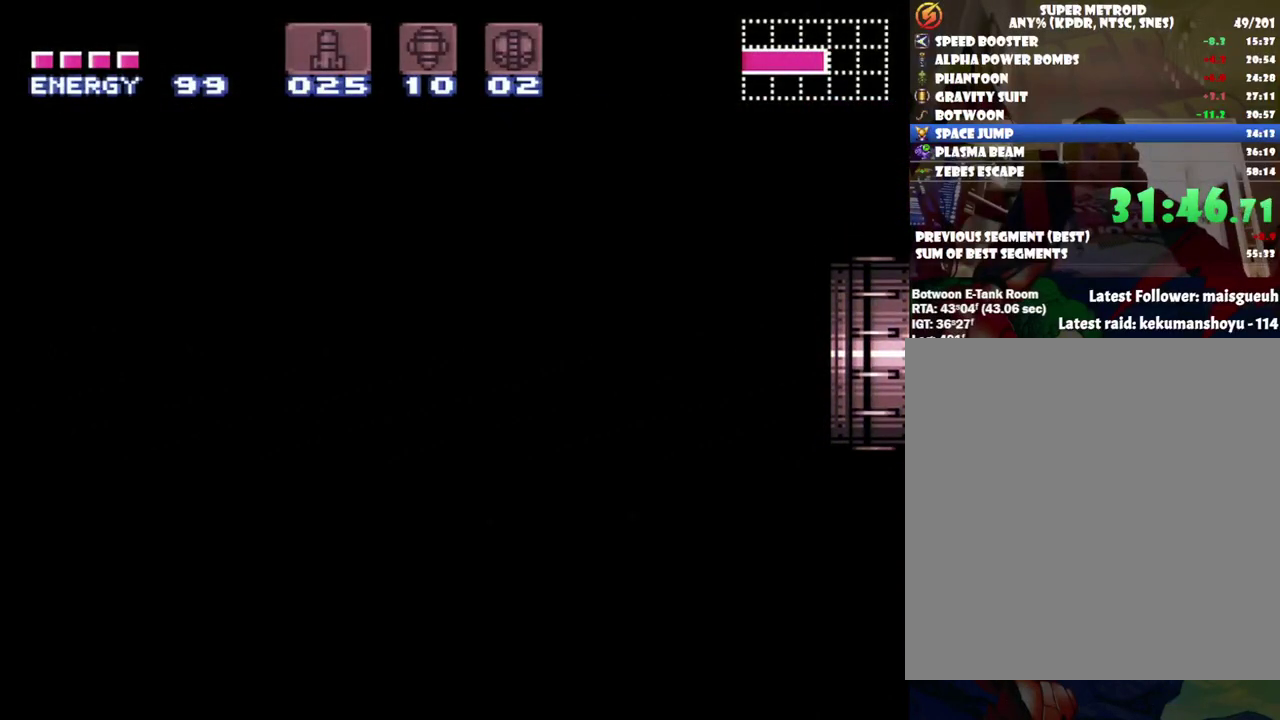
{"buttons": ["A", "DPAD_RIGHT"], "events": []}
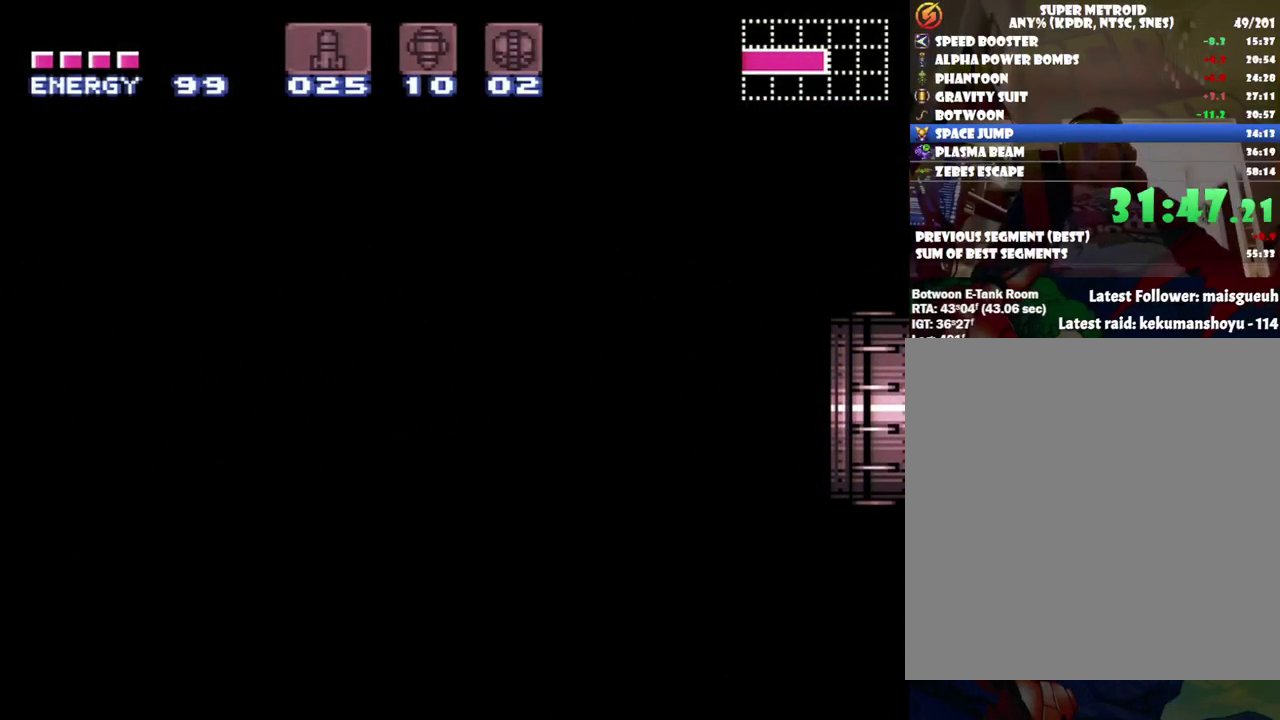
{"buttons": ["A", "DPAD_RIGHT"], "events": []}
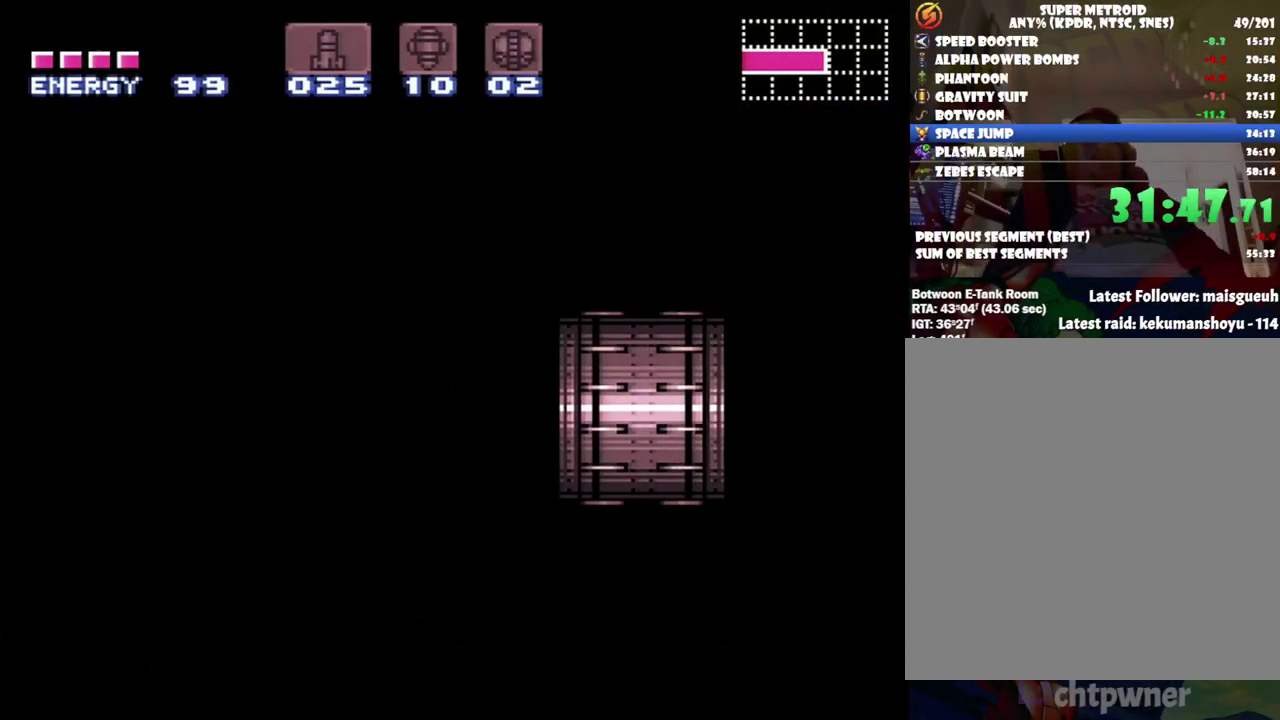
{"buttons": ["A", "DPAD_RIGHT"], "events": []}
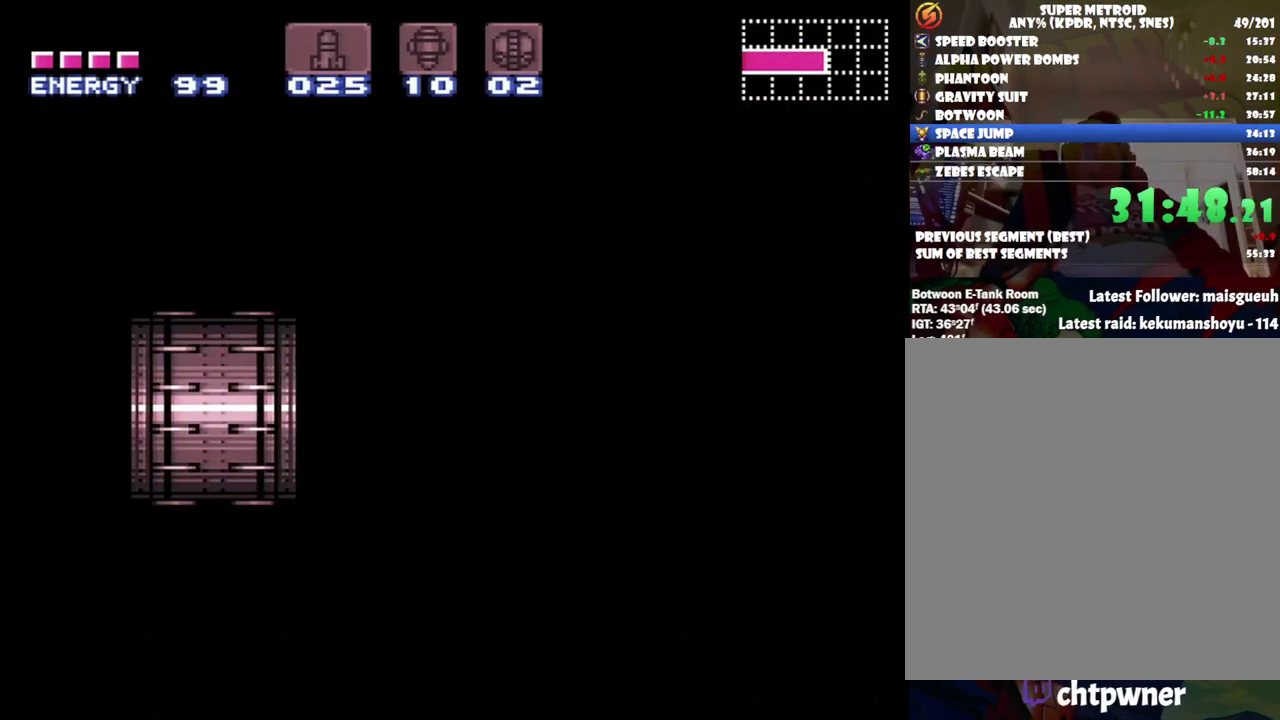
{"buttons": ["A", "DPAD_RIGHT"], "events": []}
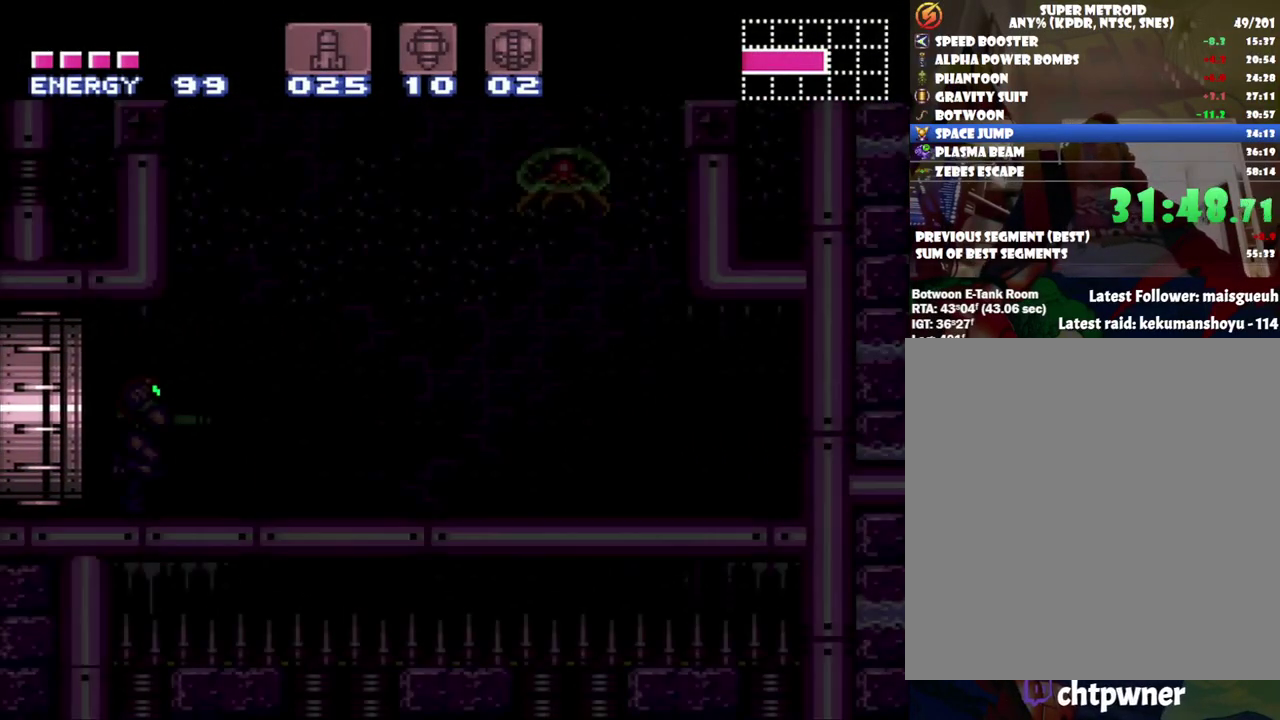
{"buttons": ["A", "DPAD_RIGHT"], "events": []}
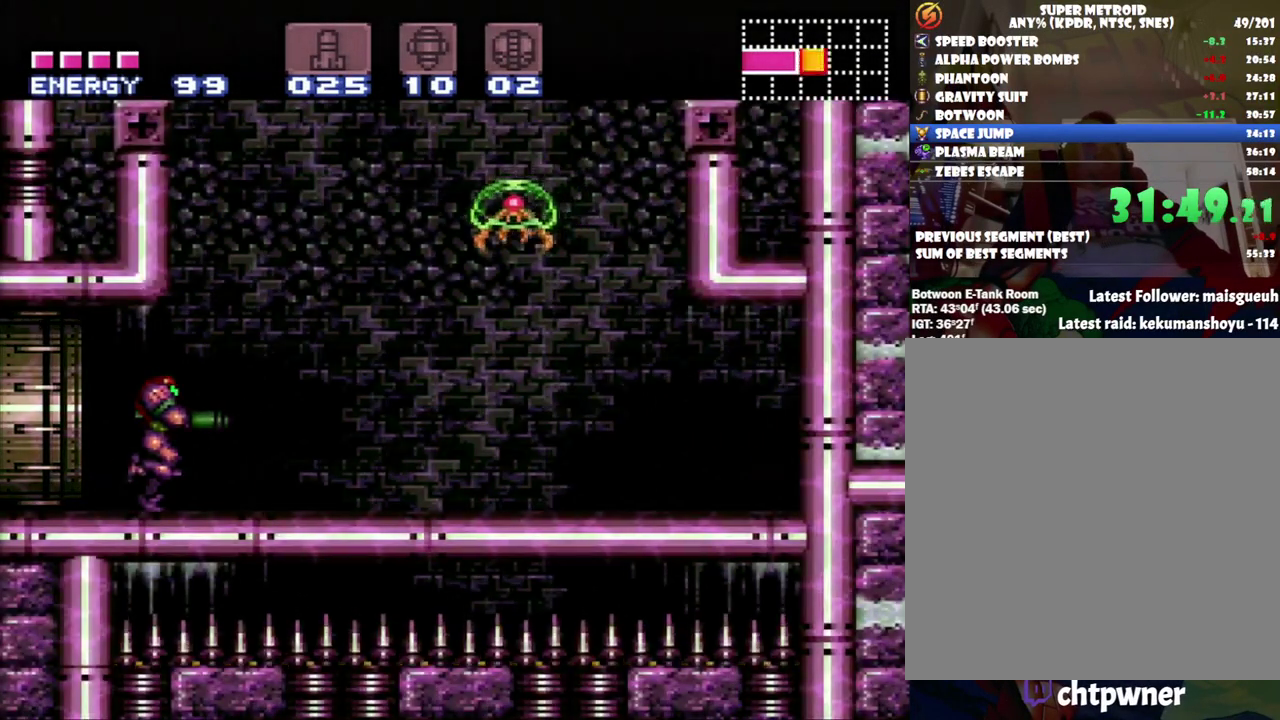
{"buttons": ["A", "B", "DPAD_RIGHT"], "events": [[67, "B", "down"]]}